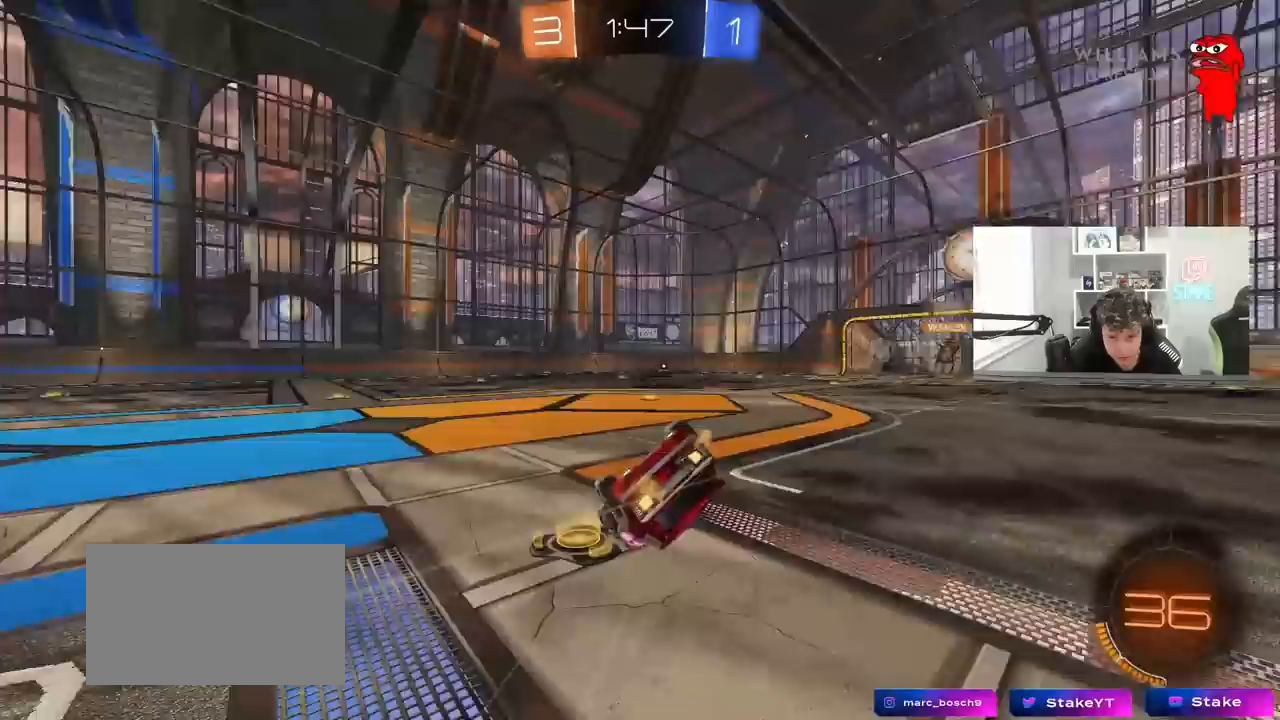
Gameplay with keyboard and mouse; each line is a JSON object with the keys and mouse buttons held at the frame after it. "events" lists presses ("down") and releases ("up") of "1", "2", "3", "4", "5", "a", "alt", "c", "caps_lock", "ctrl", "d", "e", "f", "g", "q", "r", "s", "shift", "space", "t", "tab", "v", "w", "x", "z", "mouse_left", "mouse_wheel" and "mouse_right" between this image and that frame as [ms after this image, input, new state], when the widget could be followed in between. "mouse_left", "mouse_wheel", "mouse_right" = the "left", "wheel", "right" buttons of the "mouse" list. No other keys are recorded. "wheel" means that the mouse wheel is clicked or scrolled. "mouse_move" is the direction in which the mouse moves at that frame (one of eight, or "still"), when it could be read.
{"keys": [], "mouse": [], "mouse_move": "still", "events": [[100, "s", "up"], [183, "s", "down"], [183, "space", "up"], [417, "d", "up"], [417, "s", "up"], [417, "shift", "up"]]}
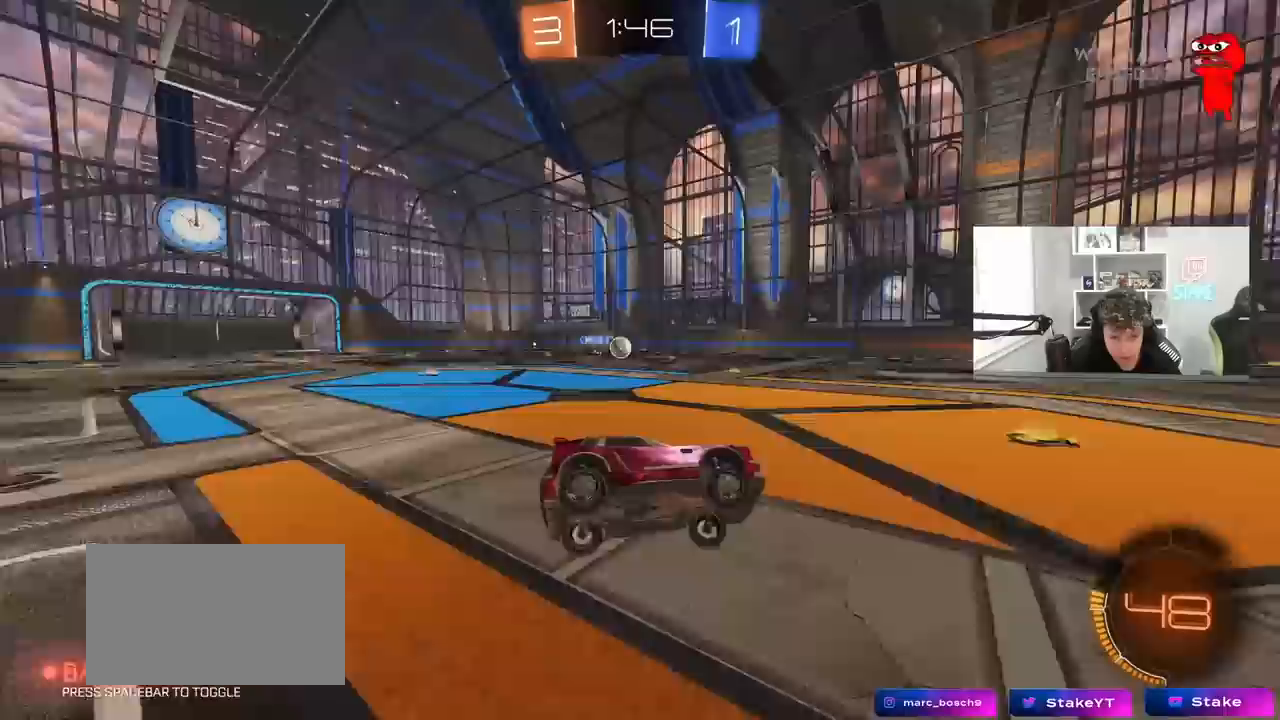
{"keys": ["a"], "mouse": [], "mouse_move": "still", "events": [[200, "a", "down"], [350, "s", "down"], [483, "s", "up"]]}
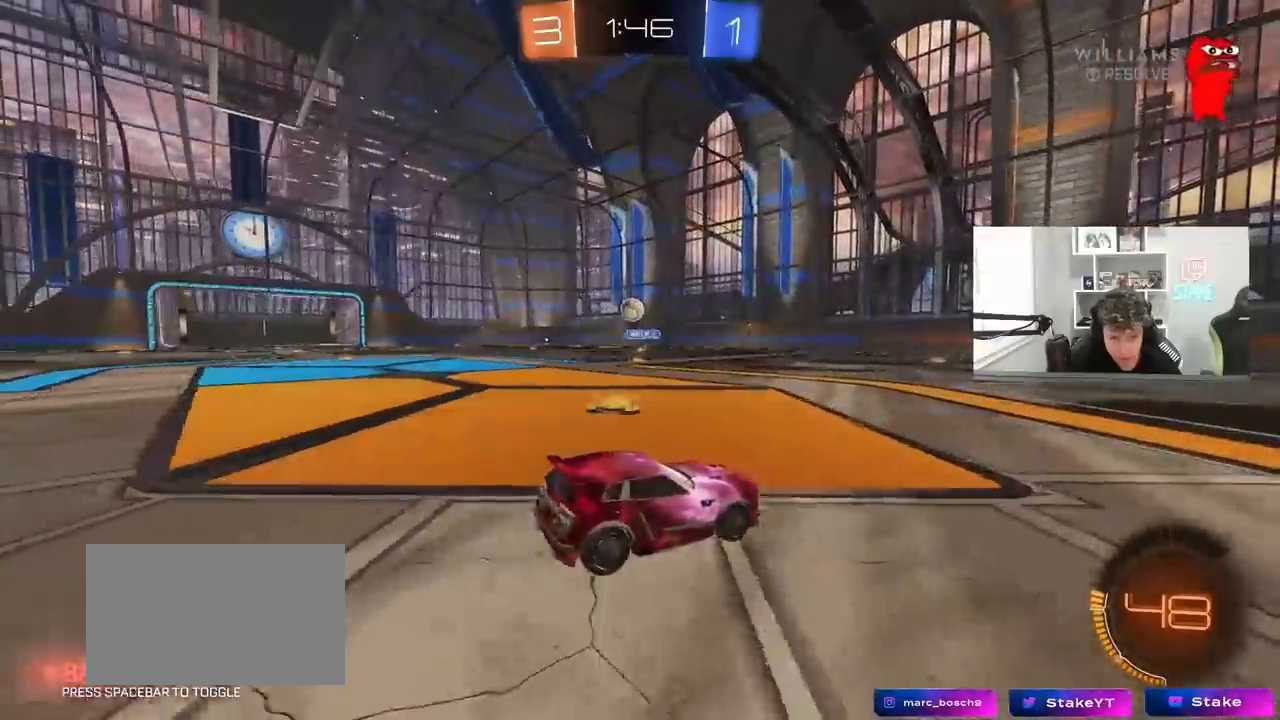
{"keys": ["d", "s", "shift"], "mouse": ["left", "right"], "mouse_move": "still", "events": [[133, "mouse_left", "down"], [133, "mouse_right", "down"], [183, "d", "down"], [217, "a", "up"], [217, "s", "down"], [317, "d", "up"], [367, "mouse_right", "up"], [417, "mouse_right", "down"], [417, "s", "up"], [450, "d", "down"], [450, "s", "down"], [500, "shift", "down"]]}
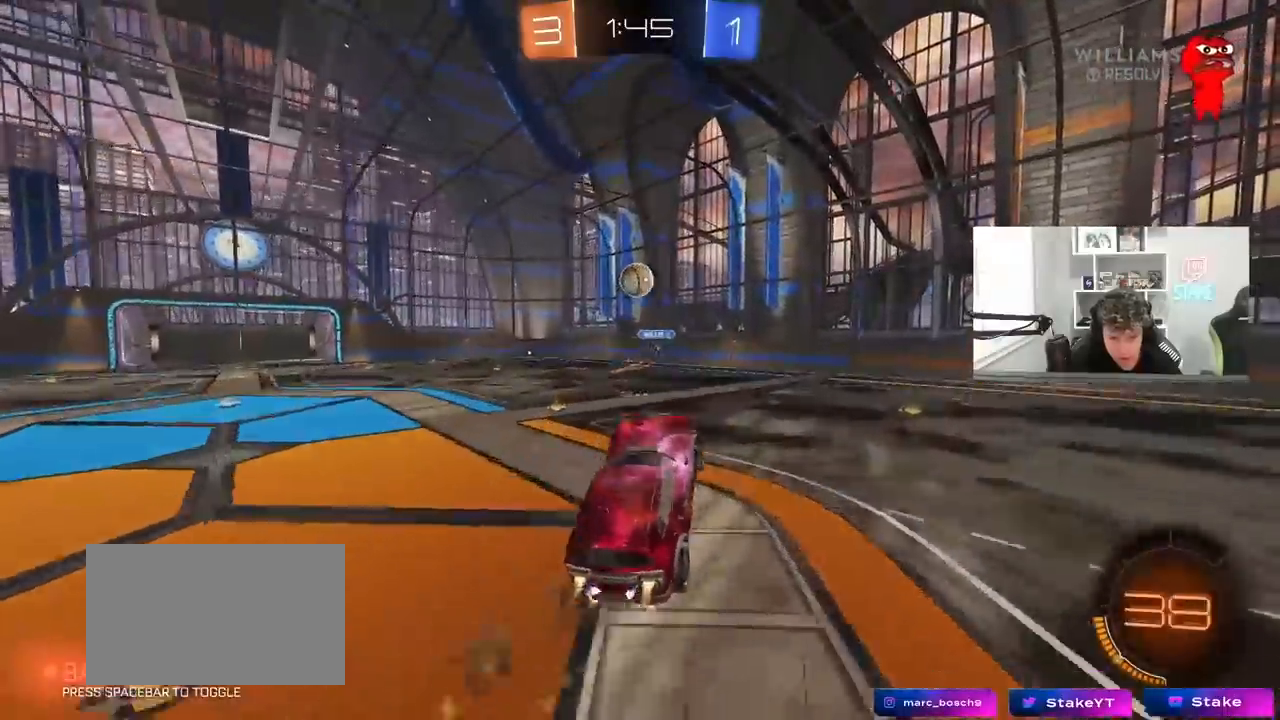
{"keys": ["a", "shift"], "mouse": ["left"], "mouse_move": "still", "events": [[50, "s", "up"], [100, "a", "down"], [100, "d", "up"], [100, "mouse_right", "up"], [150, "shift", "up"], [233, "w", "down"], [383, "shift", "down"], [383, "w", "up"]]}
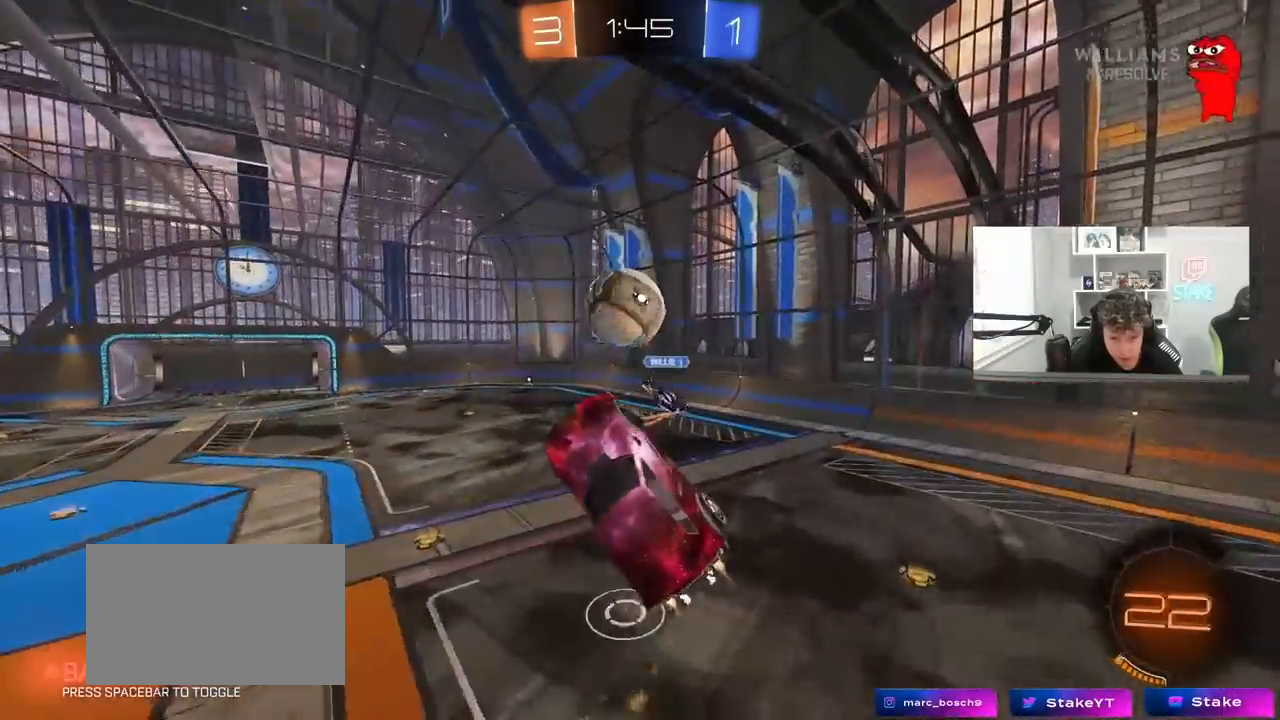
{"keys": ["a", "s", "shift"], "mouse": [], "mouse_move": "still", "events": [[17, "shift", "up"], [17, "w", "down"], [117, "d", "down"], [250, "d", "up"], [333, "mouse_left", "up"], [400, "shift", "down"], [400, "w", "up"], [483, "s", "down"]]}
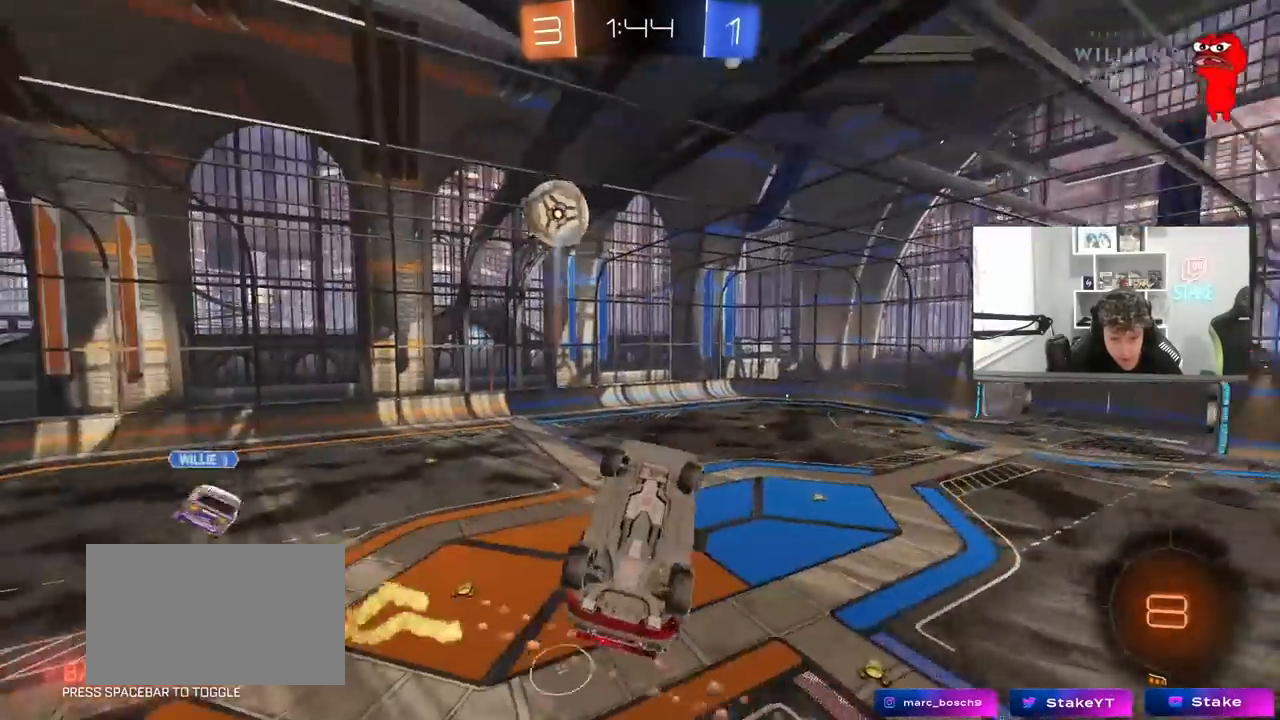
{"keys": ["a", "shift", "w"], "mouse": [], "mouse_move": "still", "events": [[167, "shift", "up"], [217, "d", "down"], [267, "d", "up"], [317, "shift", "down"], [367, "s", "up"], [500, "w", "down"]]}
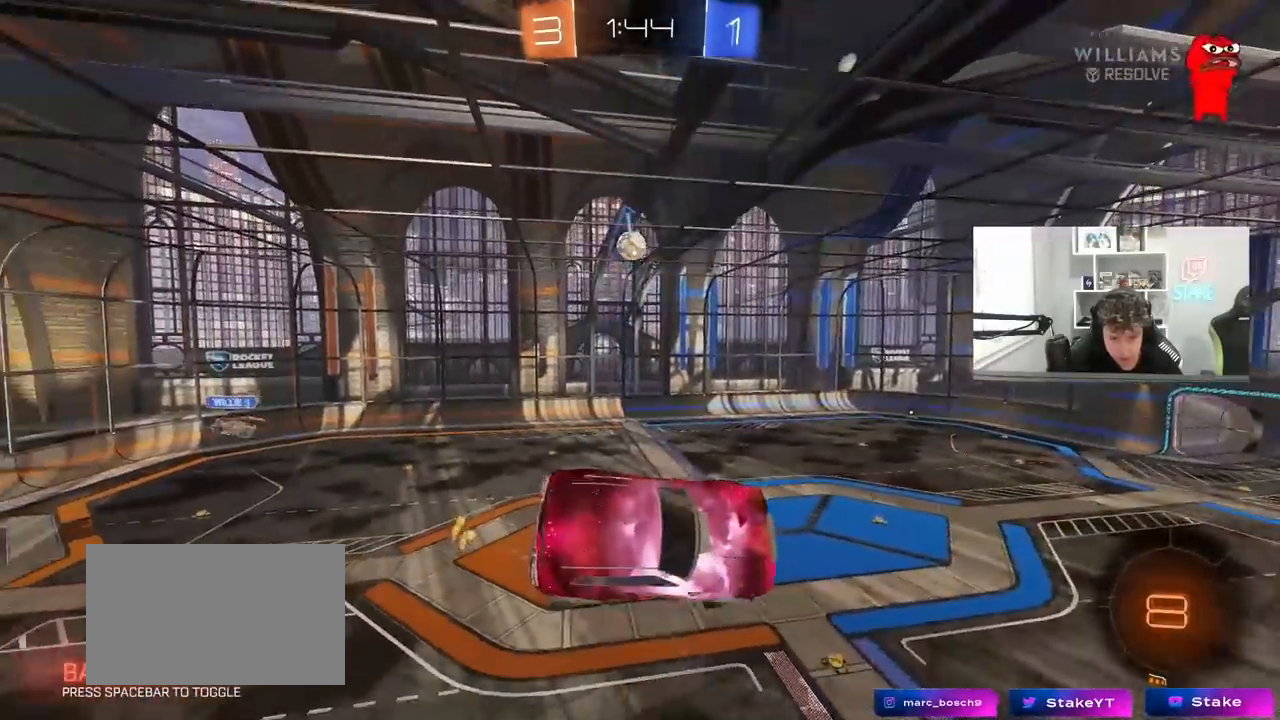
{"keys": [], "mouse": [], "mouse_move": "still", "events": [[233, "shift", "up"], [233, "space", "down"], [283, "a", "up"], [333, "w", "up"], [433, "space", "up"]]}
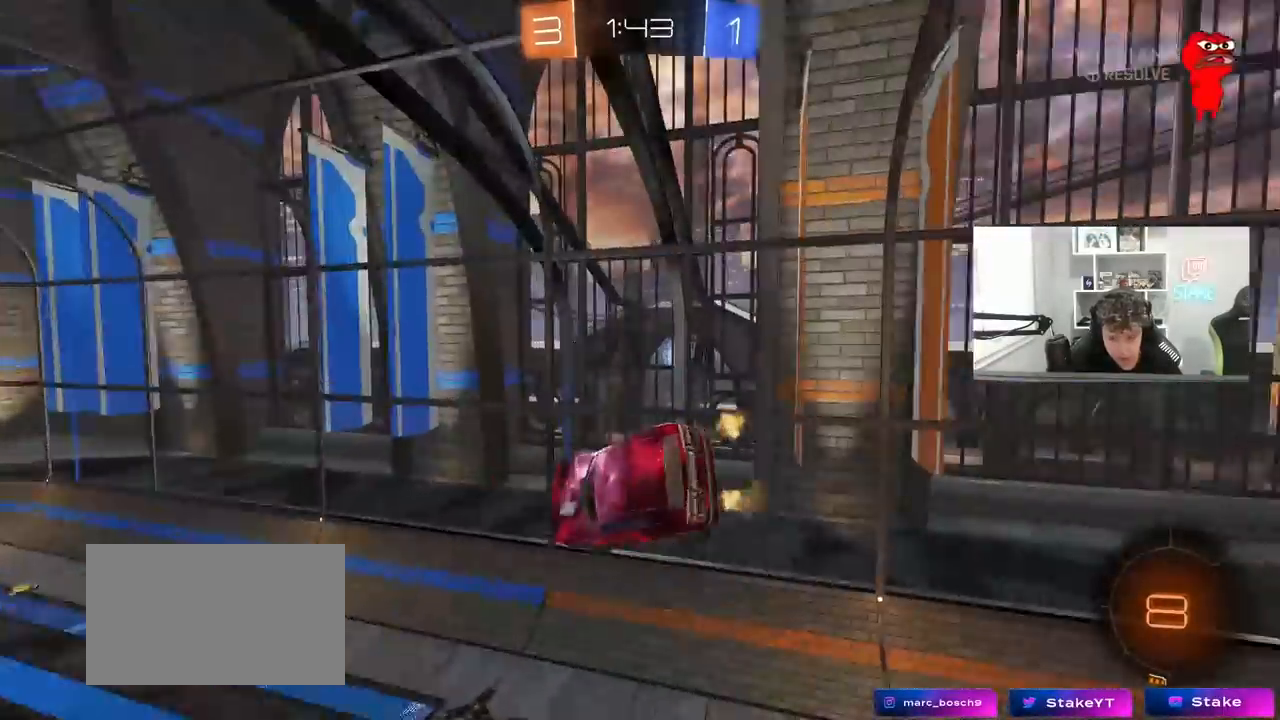
{"keys": ["a", "s"], "mouse": [], "mouse_move": "still", "events": [[300, "space", "down"], [433, "a", "down"], [483, "s", "down"], [483, "space", "up"]]}
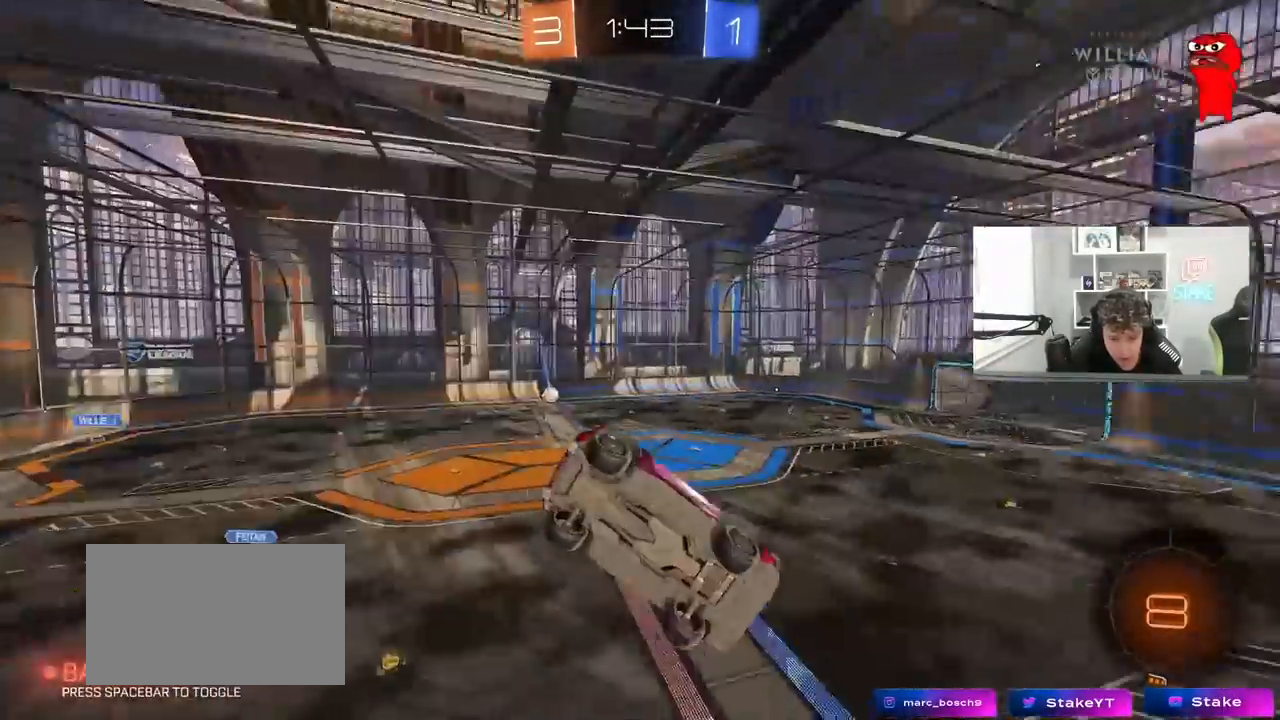
{"keys": [], "mouse": [], "mouse_move": "up-left", "events": [[133, "a", "up"], [133, "s", "up"]]}
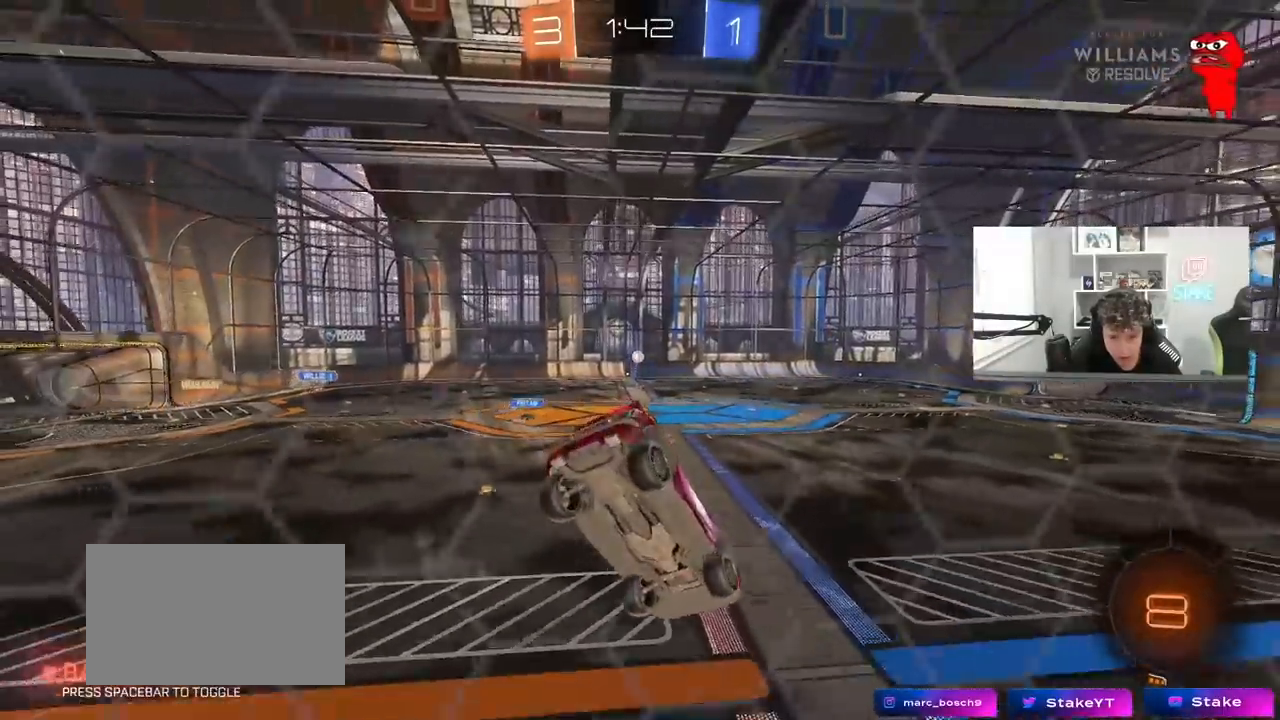
{"keys": ["w"], "mouse": [], "mouse_move": "still", "events": [[150, "w", "down"]]}
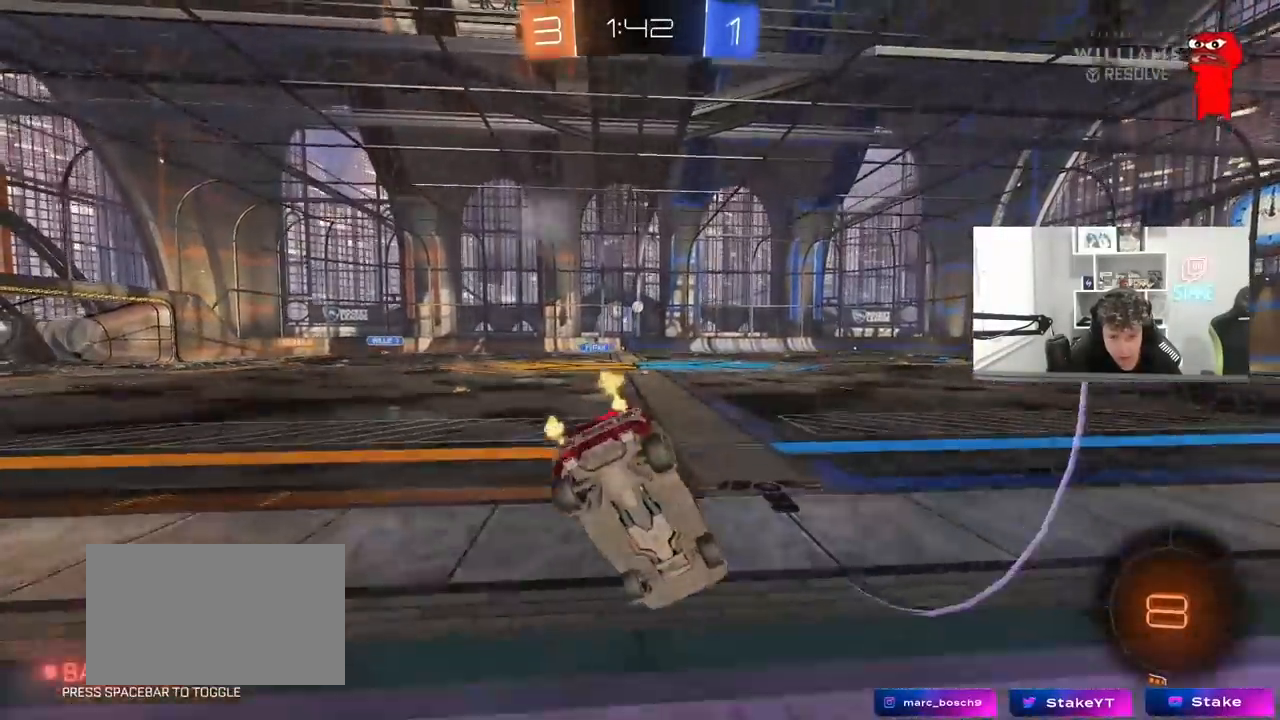
{"keys": ["d", "w"], "mouse": ["right"], "mouse_move": "still", "events": [[167, "a", "down"], [350, "a", "up"], [400, "d", "down"], [483, "mouse_right", "down"]]}
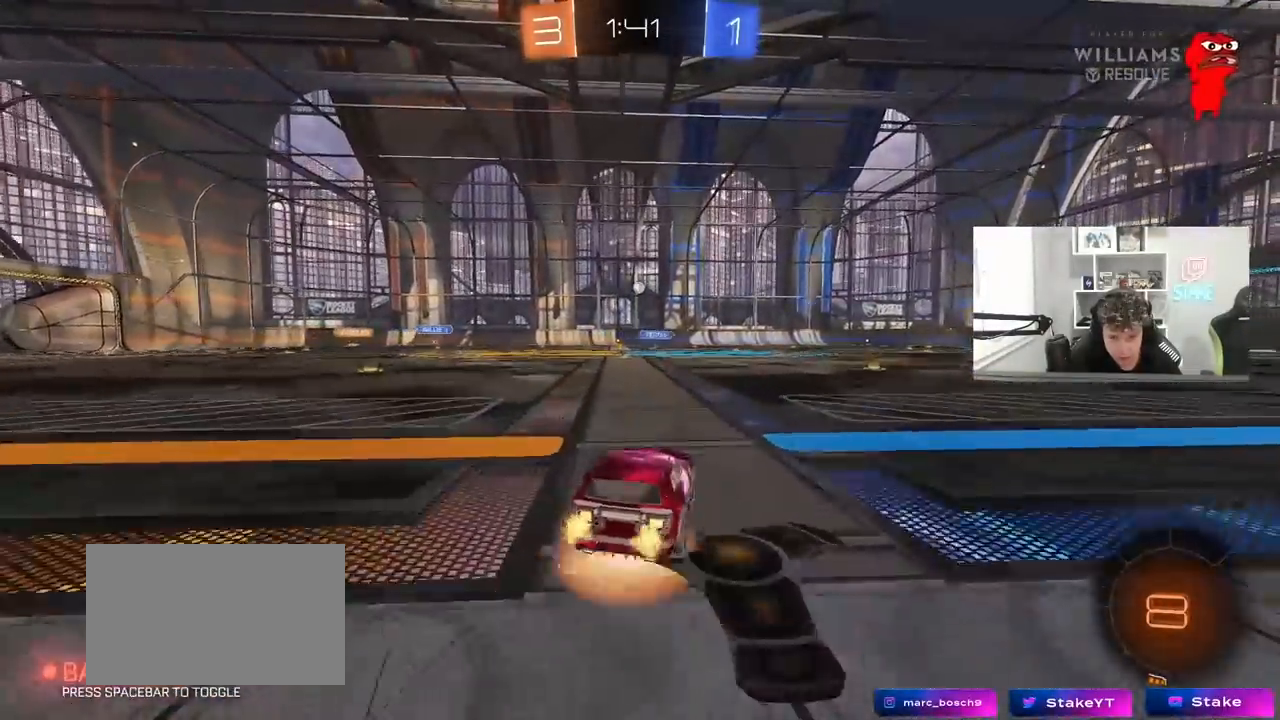
{"keys": ["a", "s", "shift"], "mouse": [], "mouse_move": "still", "events": [[33, "a", "down"], [33, "d", "up"], [33, "shift", "down"], [50, "mouse_right", "up"], [117, "mouse_right", "down"], [167, "s", "down"], [167, "w", "up"], [250, "mouse_right", "up"]]}
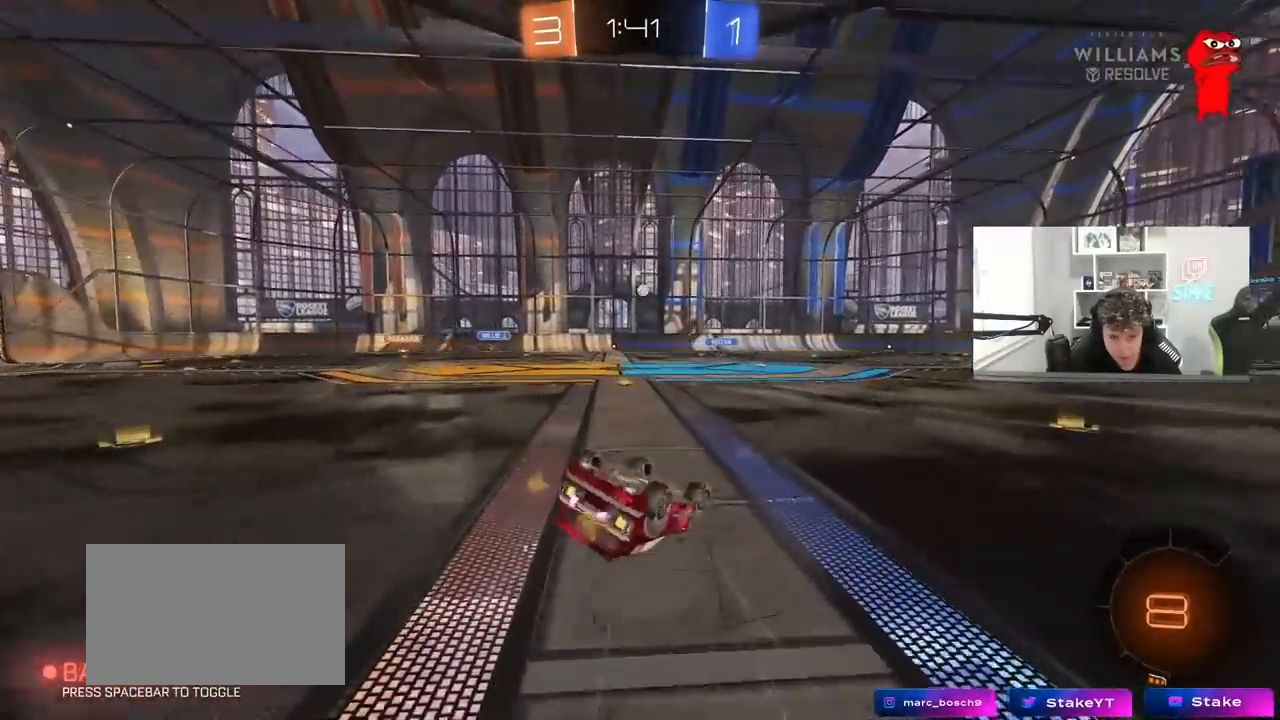
{"keys": [], "mouse": [], "mouse_move": "still", "events": [[50, "s", "up"], [183, "s", "down"], [383, "shift", "up"], [417, "s", "up"], [467, "a", "up"]]}
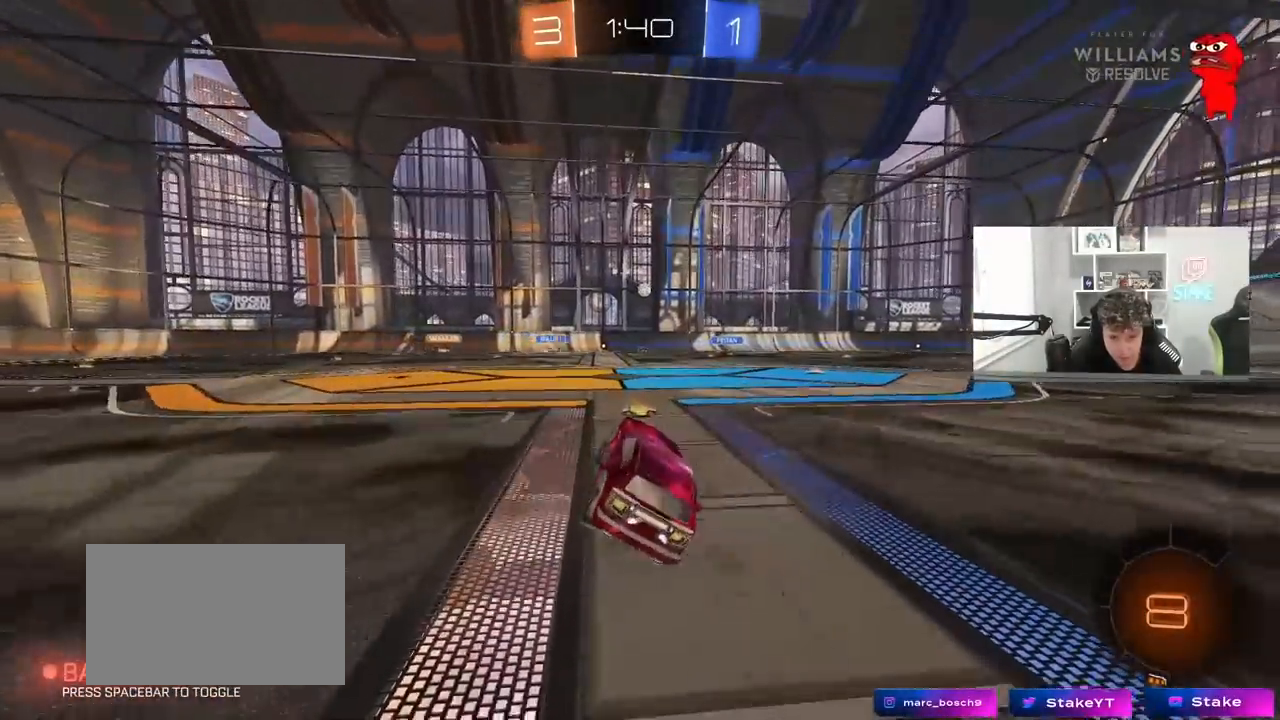
{"keys": ["a", "w"], "mouse": [], "mouse_move": "still", "events": [[150, "d", "down"], [200, "w", "down"], [250, "d", "up"], [300, "a", "down"]]}
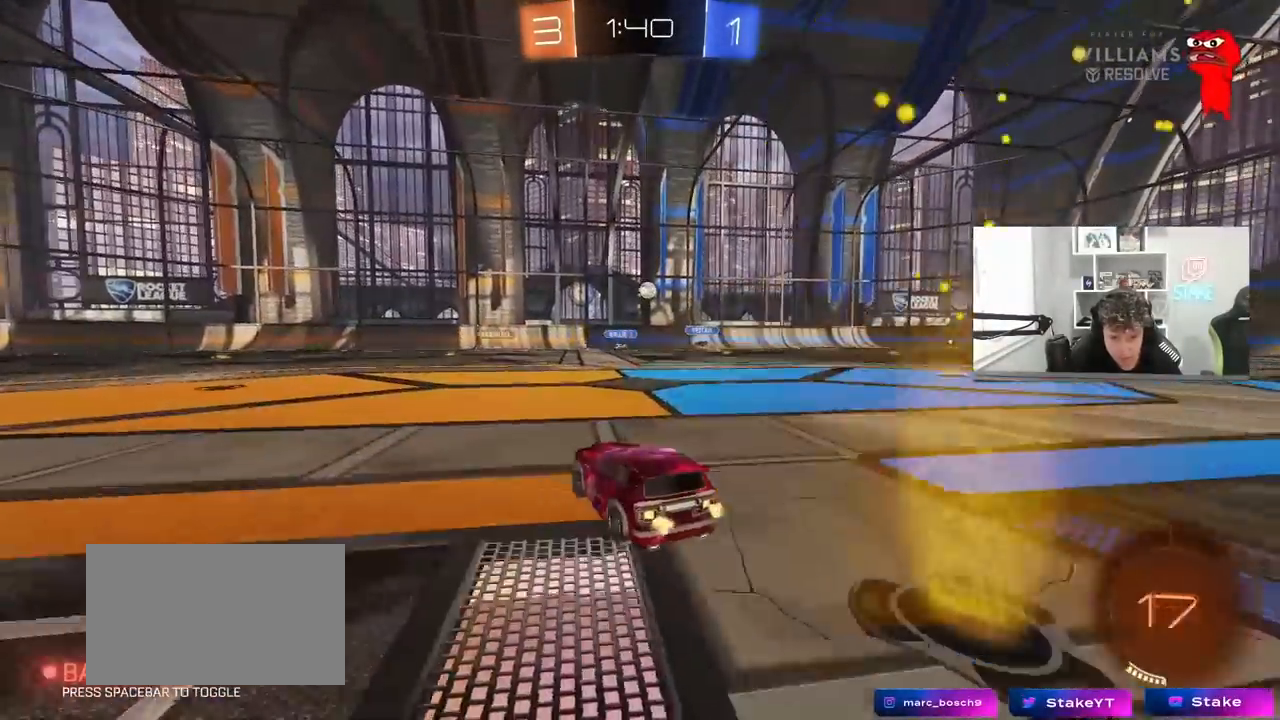
{"keys": ["a", "w"], "mouse": [], "mouse_move": "still", "events": [[267, "a", "up"], [500, "a", "down"]]}
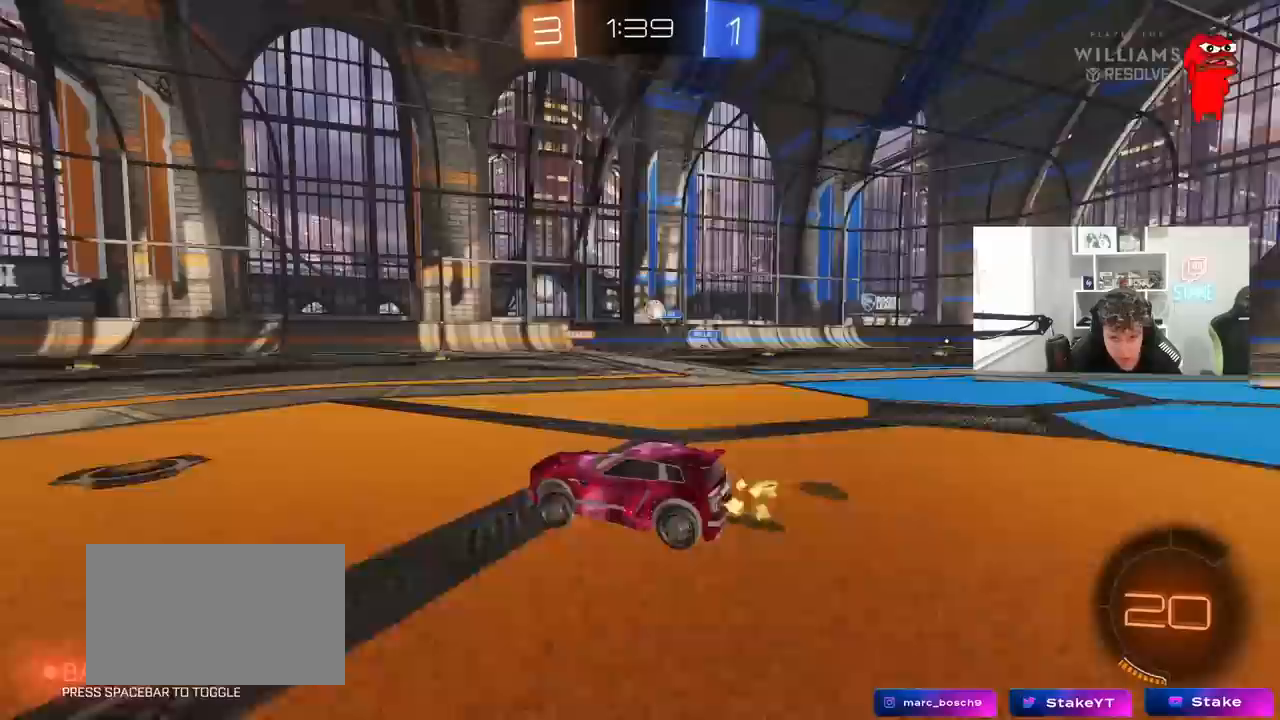
{"keys": ["a", "w"], "mouse": [], "mouse_move": "still", "events": [[200, "a", "up"], [200, "d", "down"], [333, "shift", "down"], [417, "d", "up"], [417, "shift", "up"], [467, "a", "down"]]}
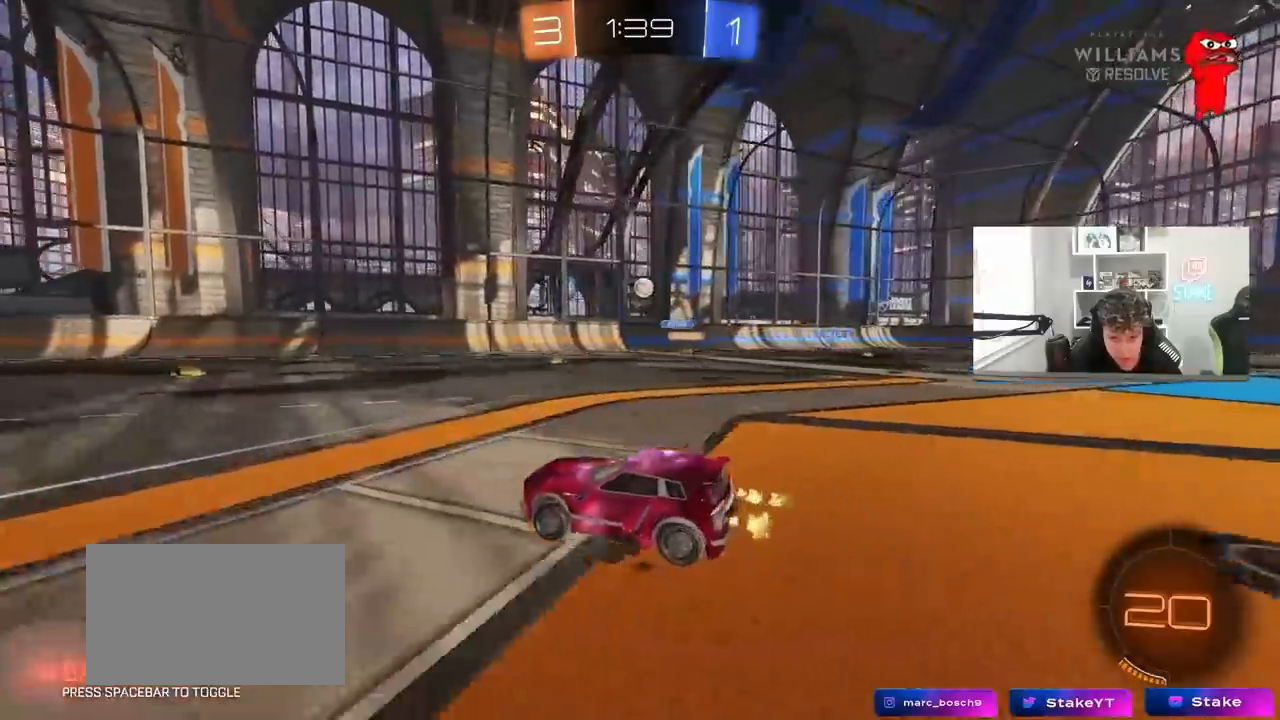
{"keys": ["w"], "mouse": [], "mouse_move": "still", "events": [[67, "shift", "down"], [167, "shift", "up"], [250, "space", "down"], [433, "space", "up"], [483, "a", "up"]]}
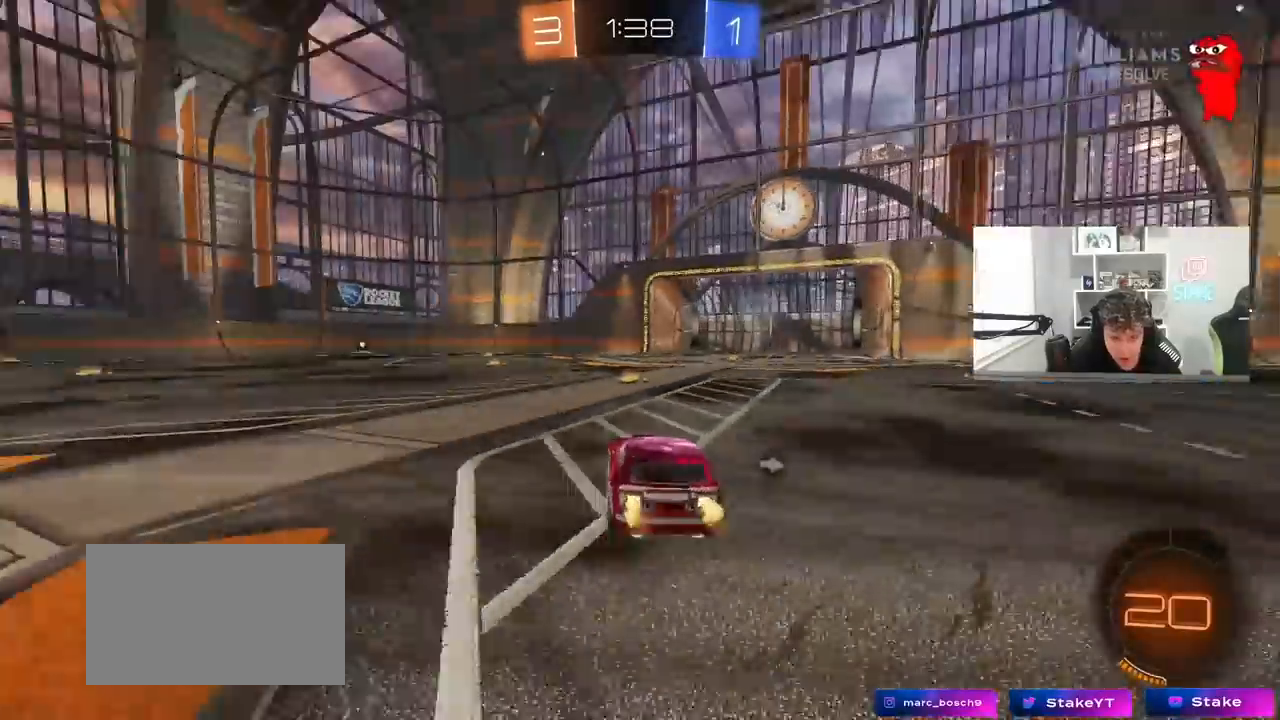
{"keys": ["w"], "mouse": [], "mouse_move": "still", "events": [[133, "space", "down"], [317, "space", "up"], [367, "d", "down"], [500, "d", "up"]]}
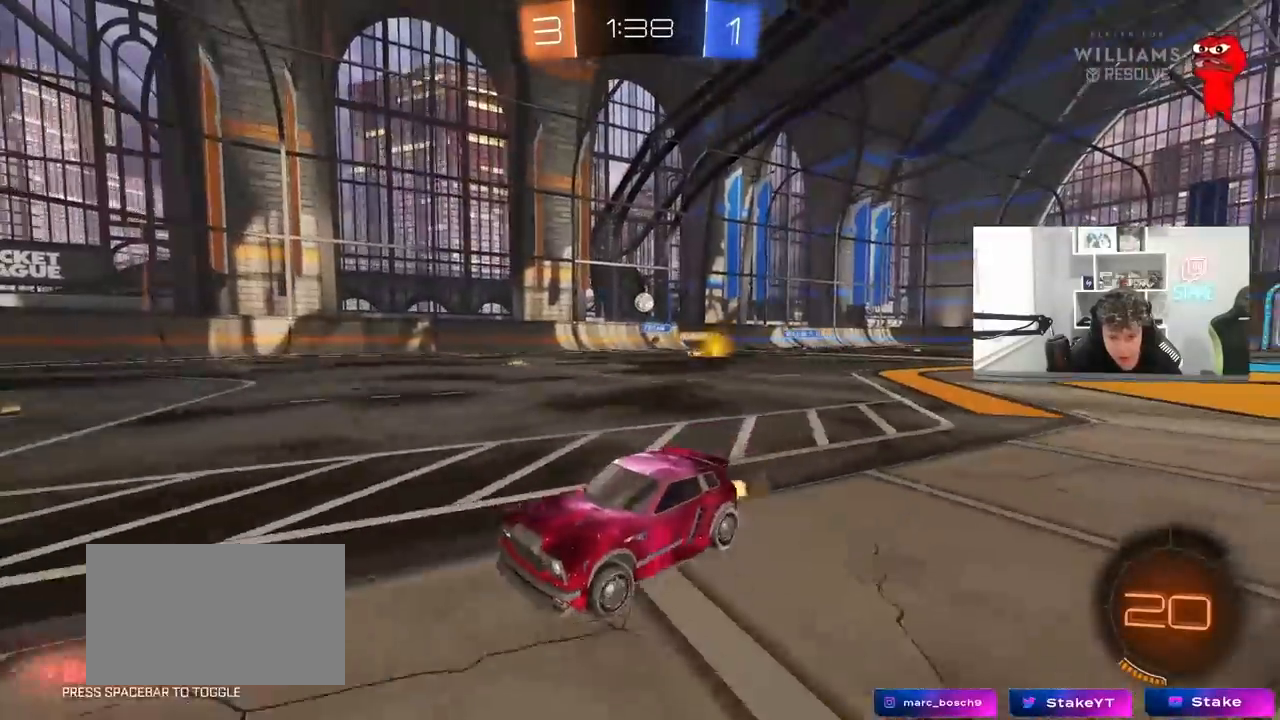
{"keys": ["d", "w"], "mouse": [], "mouse_move": "still", "events": [[183, "d", "down"], [333, "d", "up"], [417, "d", "down"]]}
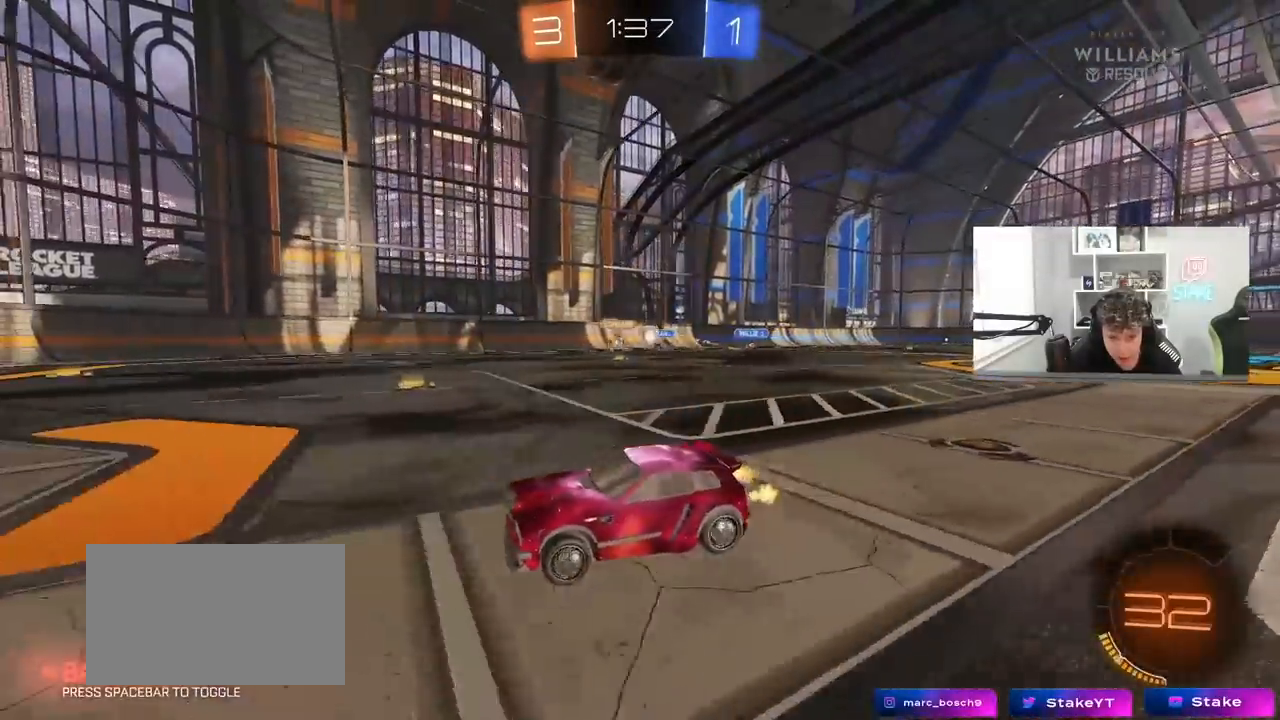
{"keys": ["d"], "mouse": [], "mouse_move": "still", "events": [[17, "shift", "down"], [117, "shift", "up"], [200, "w", "up"]]}
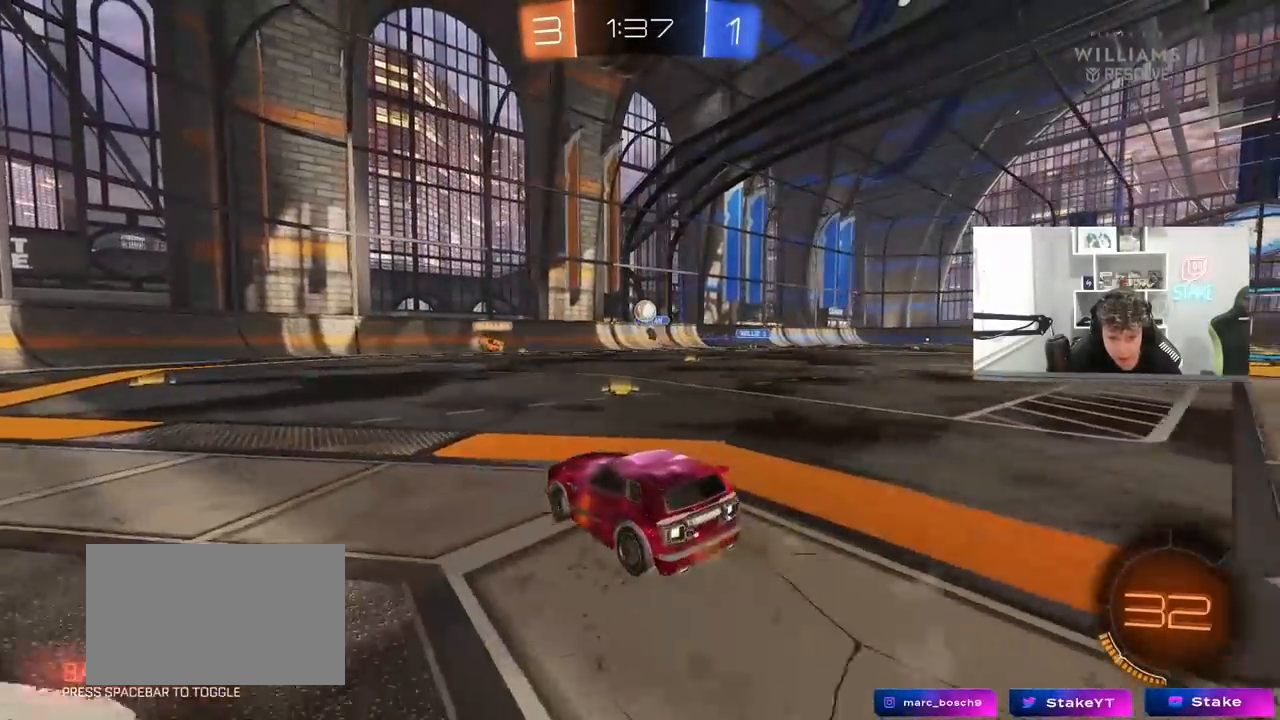
{"keys": ["d"], "mouse": ["left"], "mouse_move": "still", "events": [[83, "d", "up"], [83, "mouse_right", "down"], [83, "s", "down"], [167, "a", "down"], [317, "mouse_left", "down"], [367, "mouse_right", "up"], [400, "a", "up"], [400, "s", "up"], [450, "d", "down"]]}
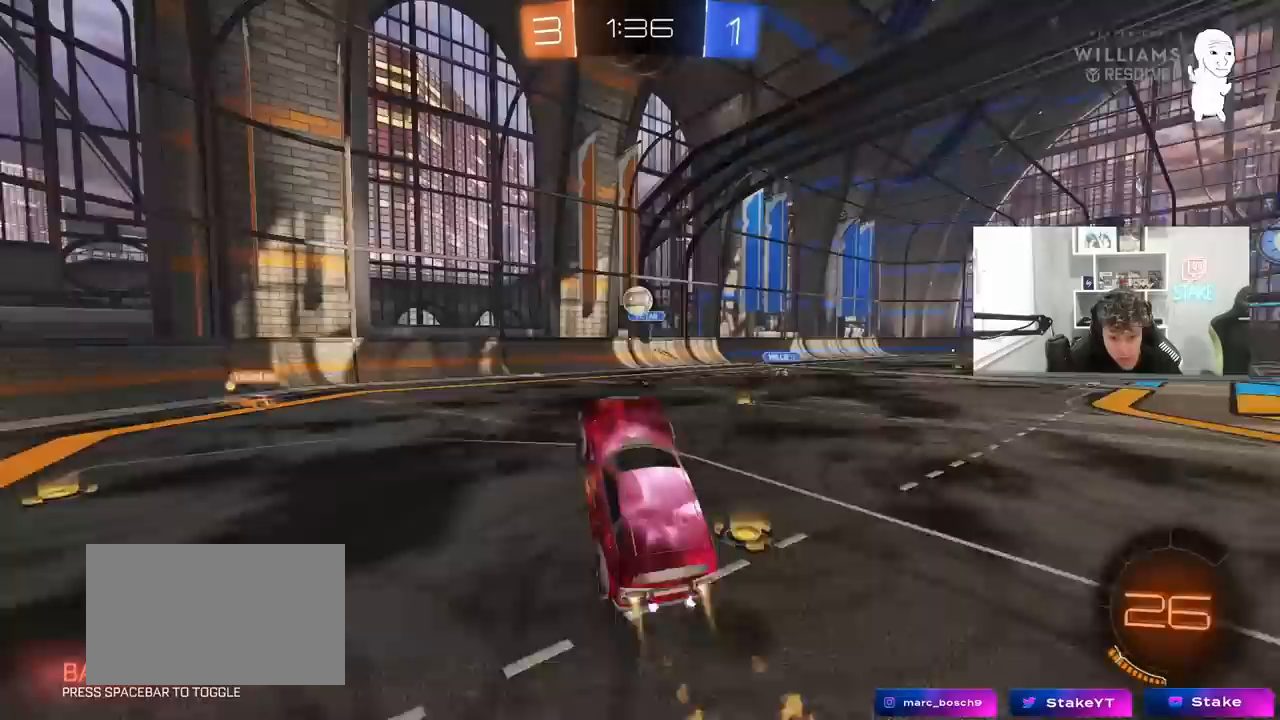
{"keys": ["d", "w"], "mouse": [], "mouse_move": "still", "events": [[50, "d", "up"], [100, "a", "down"], [150, "w", "down"], [383, "a", "up"], [383, "d", "down"], [433, "mouse_left", "up"]]}
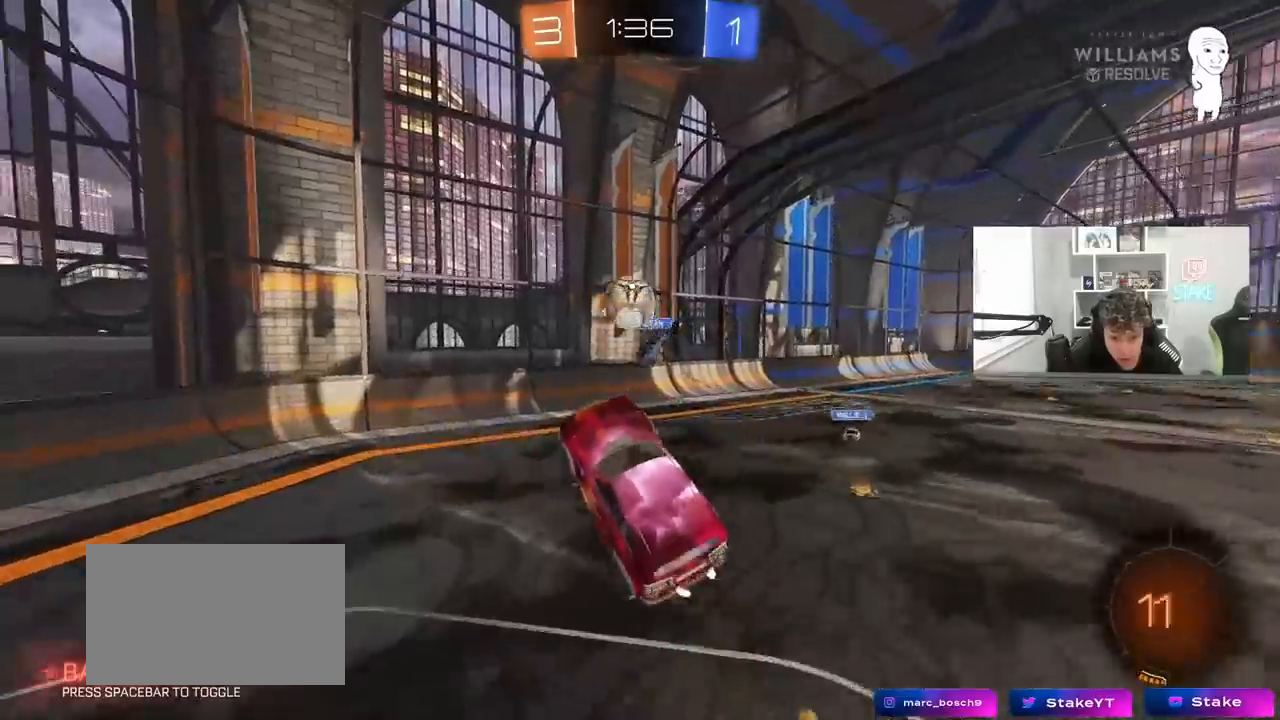
{"keys": ["a", "shift"], "mouse": [], "mouse_move": "still", "events": [[17, "d", "up"], [67, "mouse_left", "down"], [67, "w", "up"], [200, "mouse_left", "up"], [300, "s", "down"], [400, "a", "down"], [450, "shift", "down"], [483, "s", "up"]]}
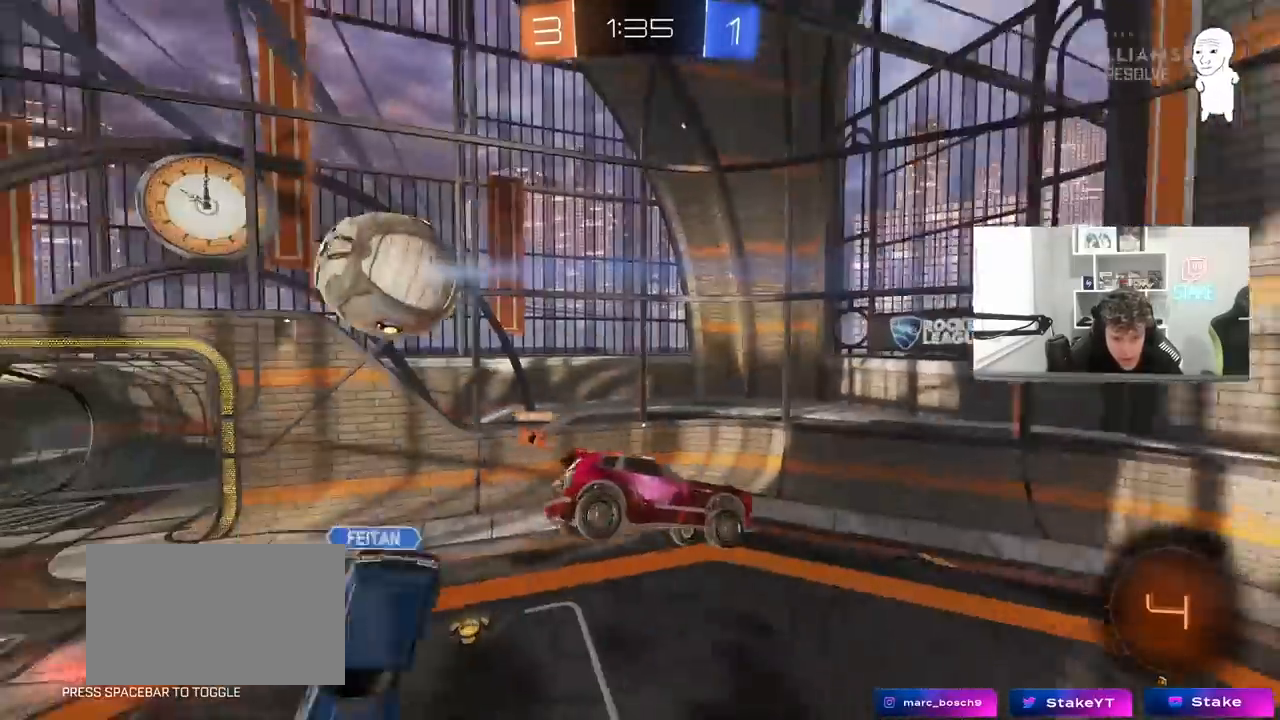
{"keys": ["s"], "mouse": [], "mouse_move": "still", "events": [[33, "s", "down"], [167, "shift", "up"], [267, "a", "up"], [317, "s", "up"], [500, "s", "down"]]}
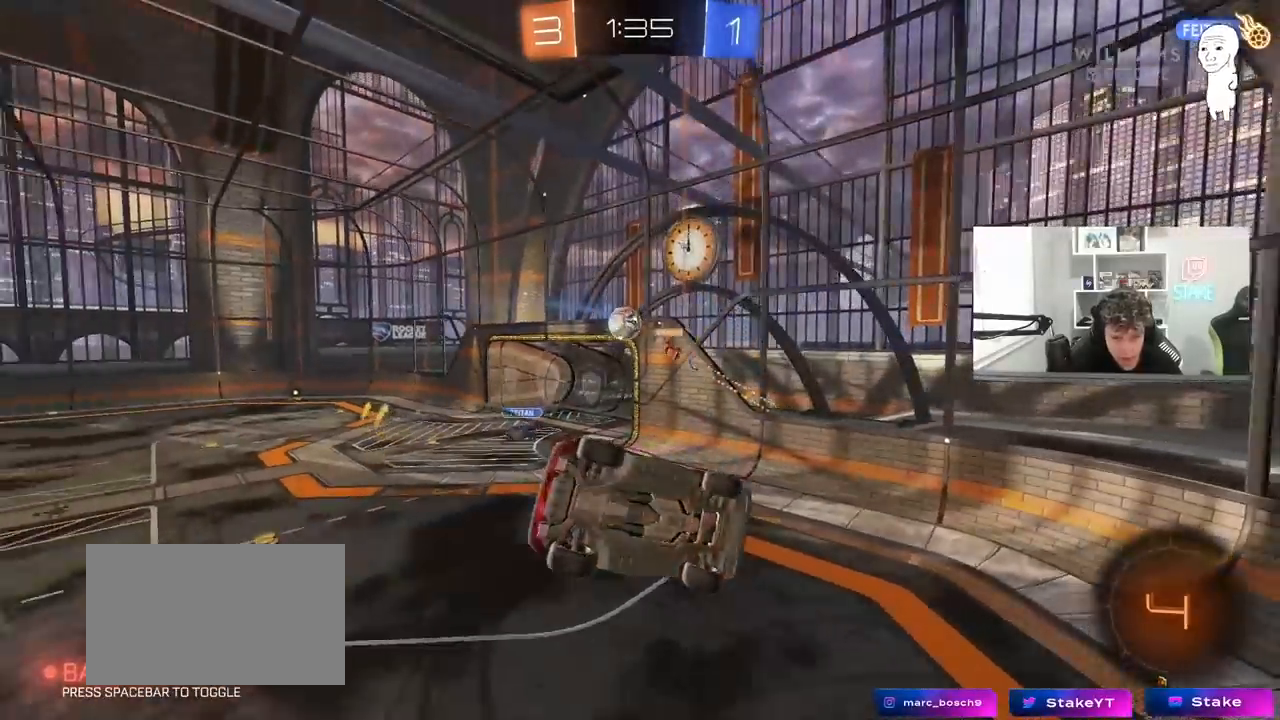
{"keys": ["d", "shift"], "mouse": [], "mouse_move": "still", "events": [[183, "a", "down"], [183, "s", "up"], [333, "a", "up"], [467, "d", "down"], [467, "shift", "down"]]}
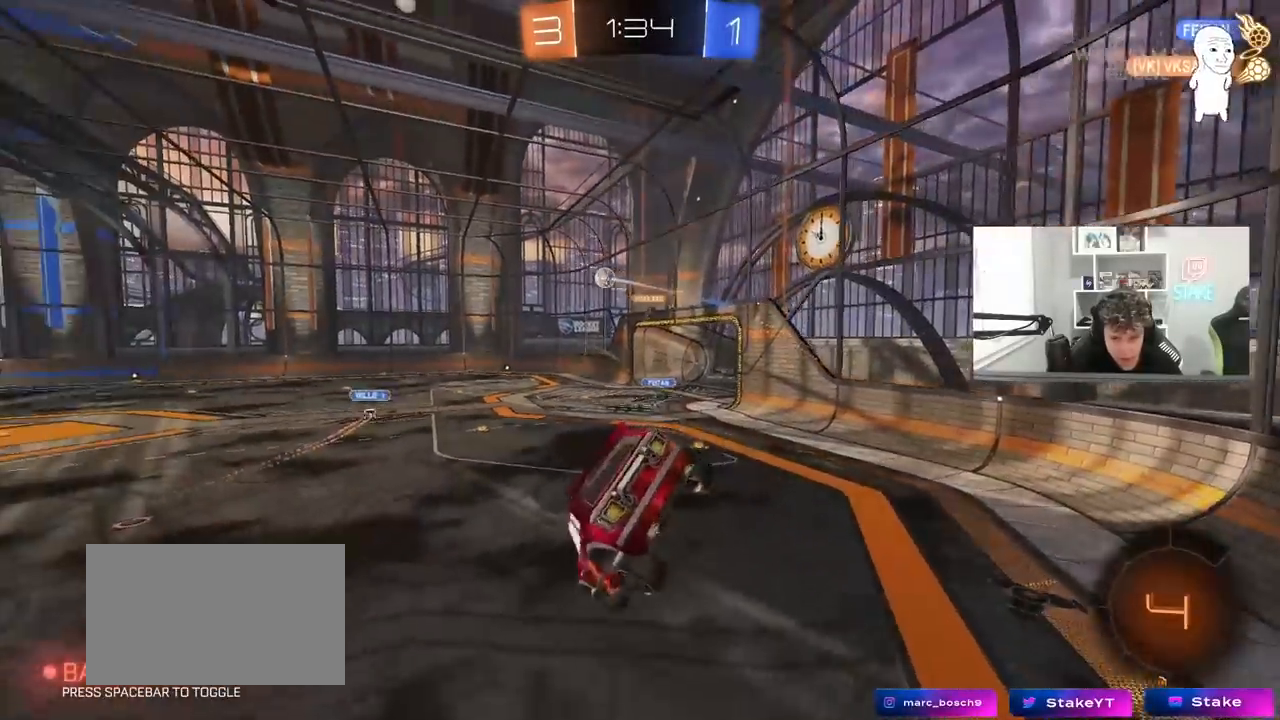
{"keys": ["d", "w"], "mouse": [], "mouse_move": "still", "events": [[67, "a", "down"], [67, "d", "up"], [67, "shift", "up"], [67, "w", "down"], [167, "w", "up"], [300, "w", "down"], [350, "a", "up"], [433, "d", "down"]]}
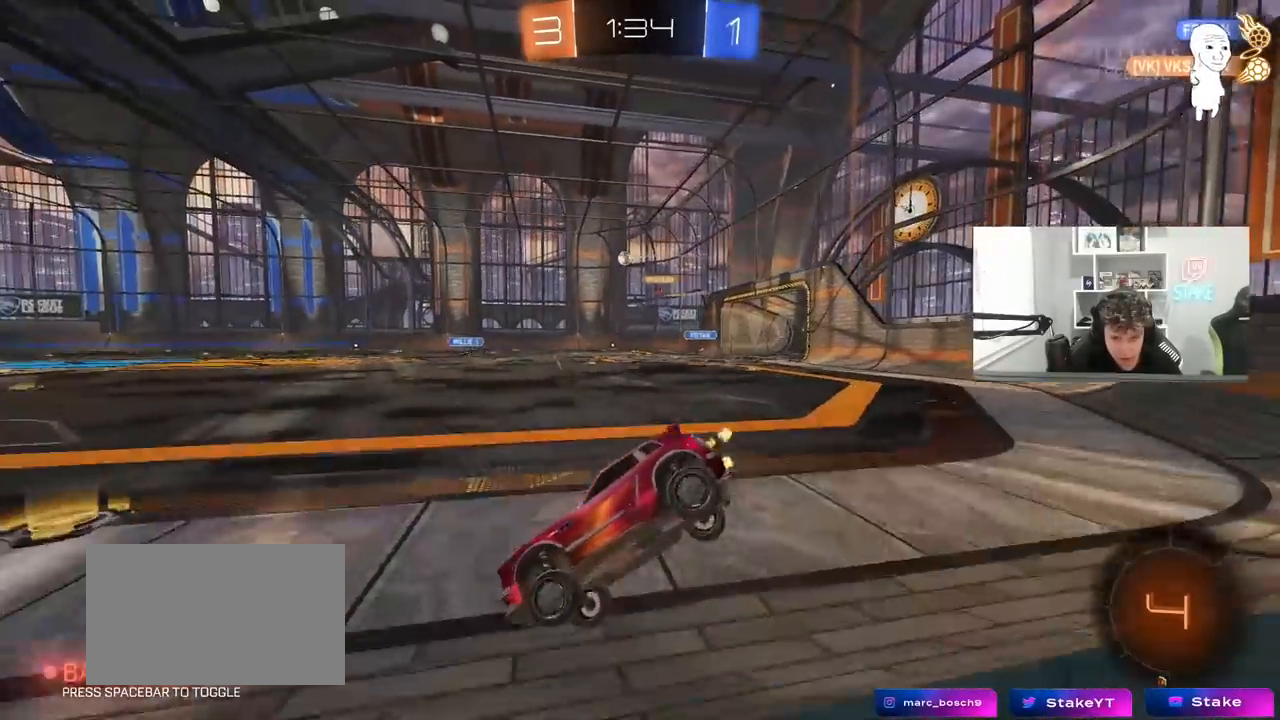
{"keys": ["d", "w"], "mouse": [], "mouse_move": "still", "events": [[267, "a", "down"], [267, "d", "up"], [450, "a", "up"], [500, "d", "down"]]}
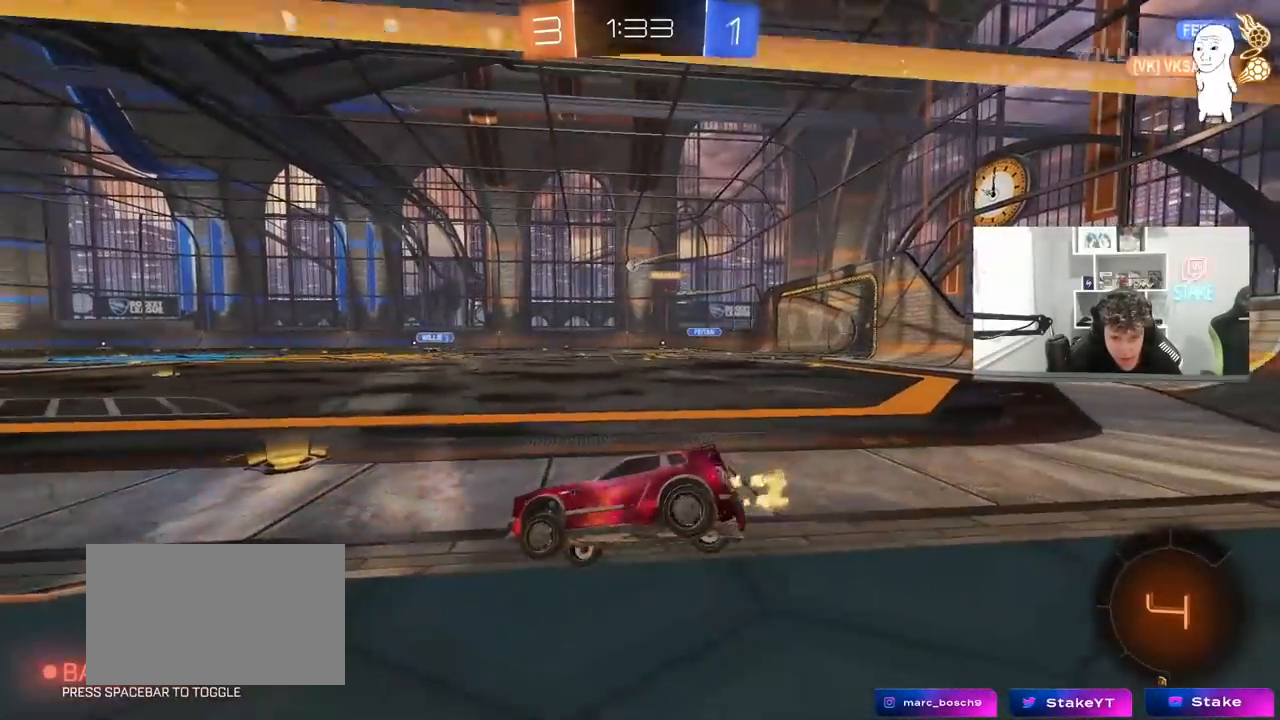
{"keys": ["w"], "mouse": [], "mouse_move": "still", "events": [[100, "d", "up"], [233, "d", "down"], [383, "d", "up"]]}
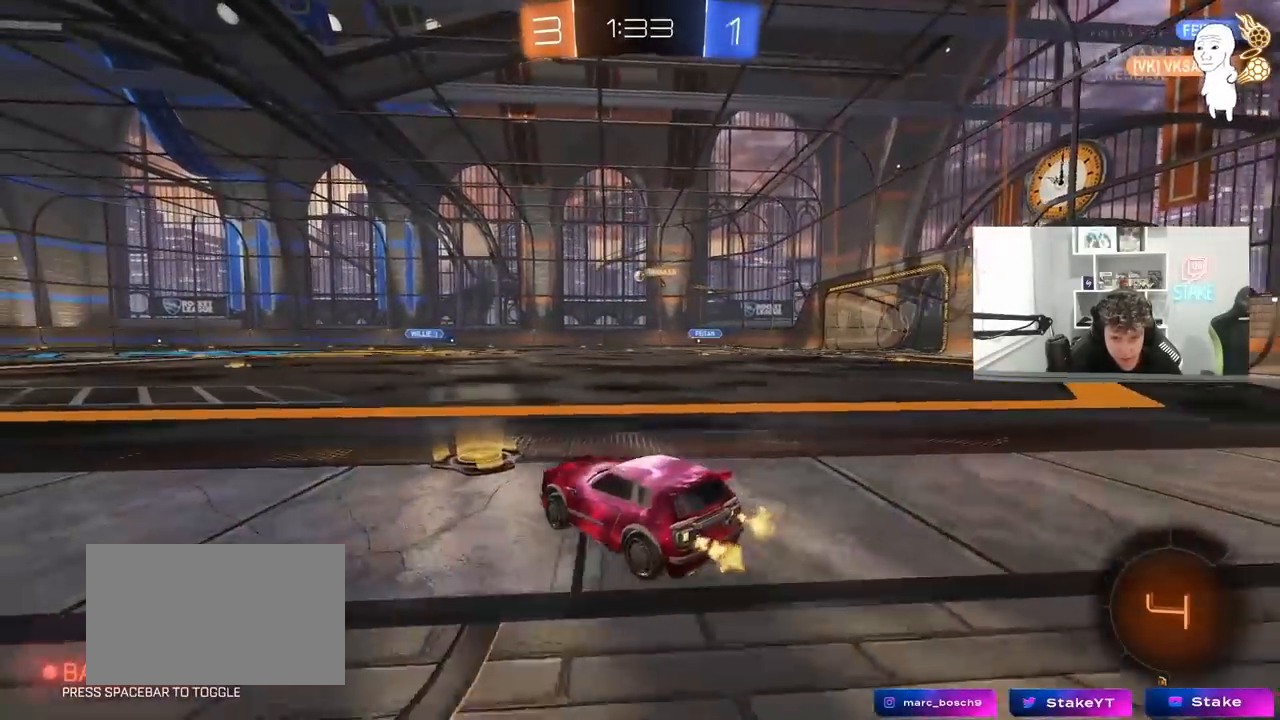
{"keys": ["d", "w"], "mouse": [], "mouse_move": "still", "events": [[17, "d", "down"], [200, "d", "up"], [400, "d", "down"]]}